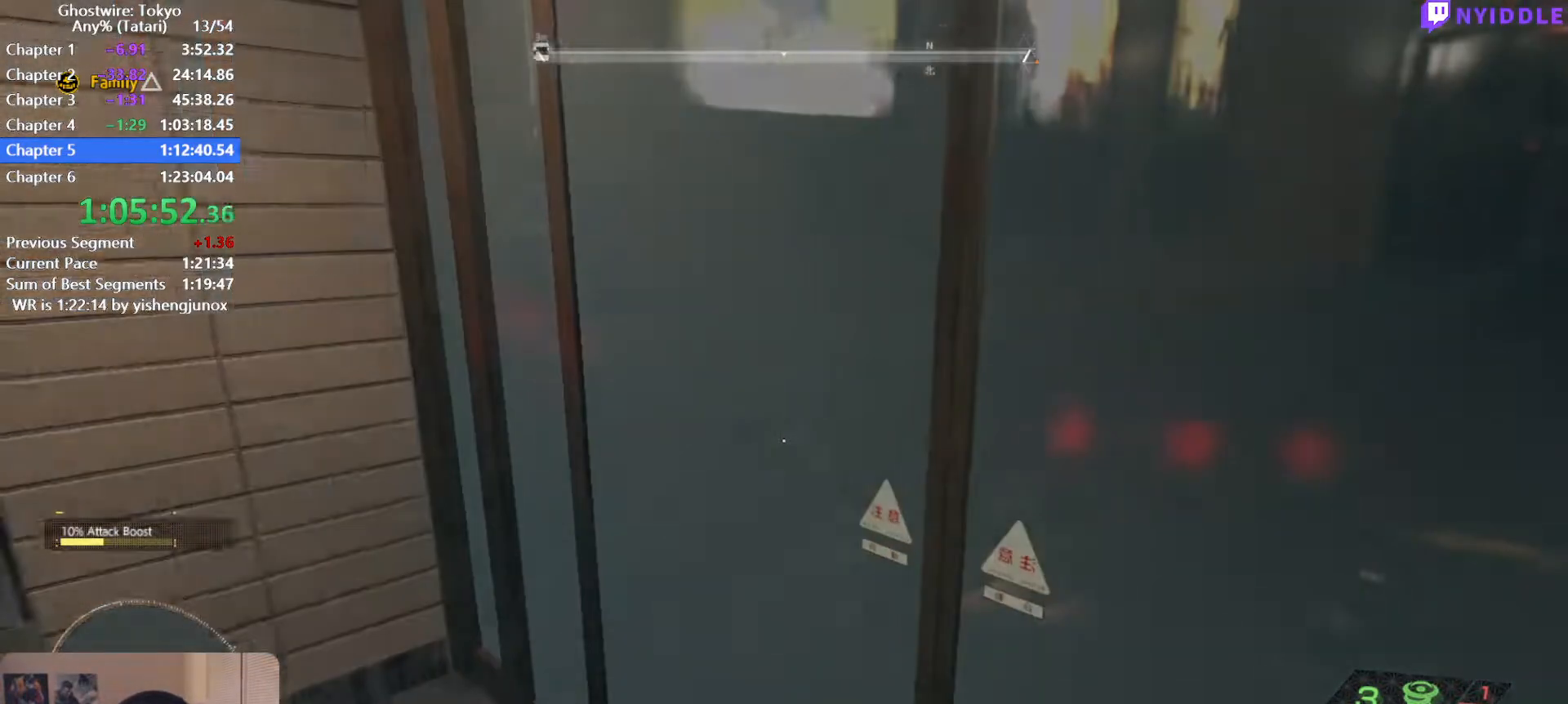
Gameplay with keyboard and mouse; each line is a JSON object with the keys and mouse buttons held at the frame after it. "events" lists presses ("down") and releases ("up") of "1", "2", "3", "4", "5", "a", "alt", "c", "ctrl", "d", "e", "escape", "f", "q", "r", "s", "shift", "space", "tab", "v", "w", "x", "z", "mouse_left", "mouse_middle", "mouse_right", "mouse_wheel_up" and "mouse_wheel_down" between this image and that frame as [ms after this image, input, new state], when the widget could be followed in between. "mouse_left", "mouse_middle", "mouse_right", "mouse_wheel_up", "mouse_wheel_down" = the "left", "middle", "right", "wheel_up", "wheel_down" buttons of the "mouse" list. No other keys are recorded. Not read: mouse_move.
{"keys": [], "mouse": [], "events": []}
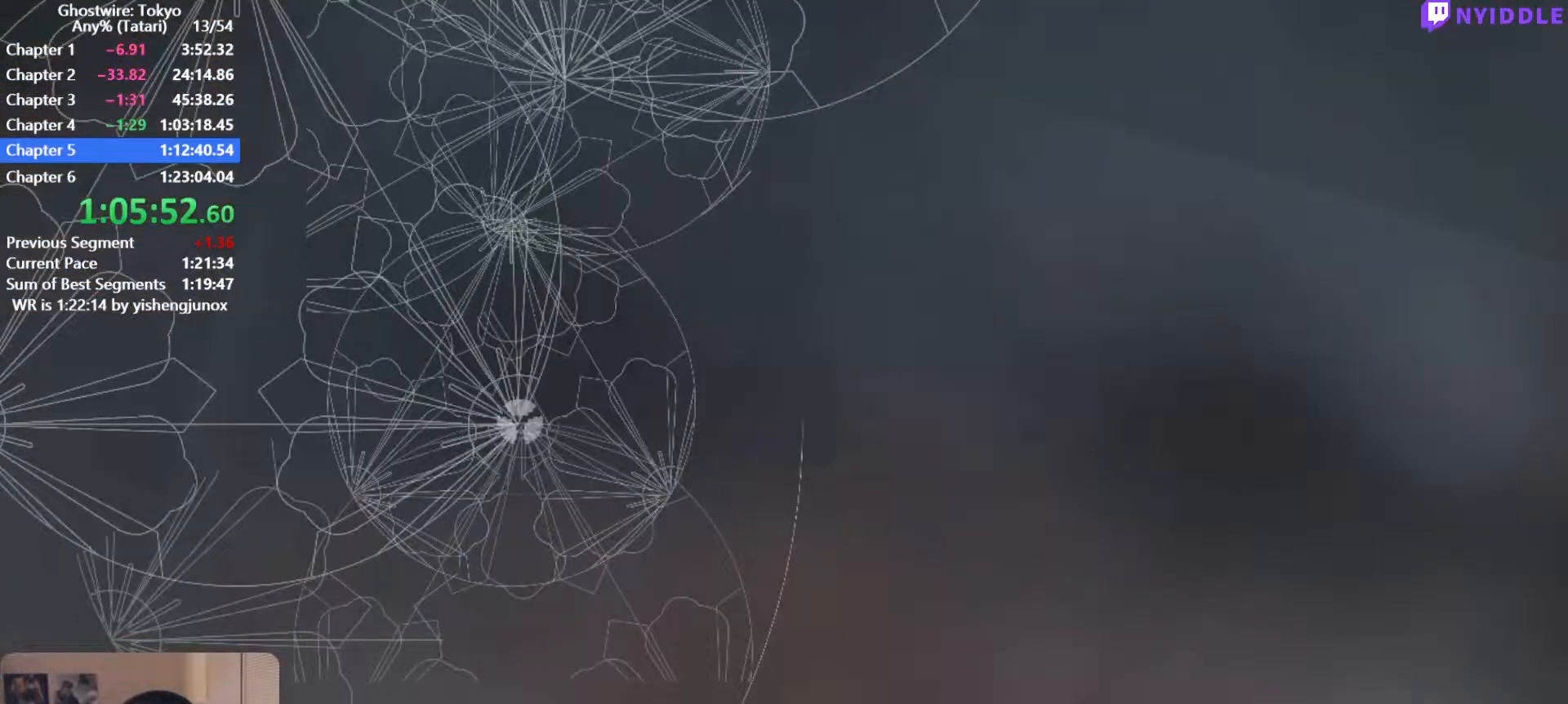
{"keys": ["shift", "w"], "mouse": [], "events": [[50, "w", "down"], [100, "shift", "down"]]}
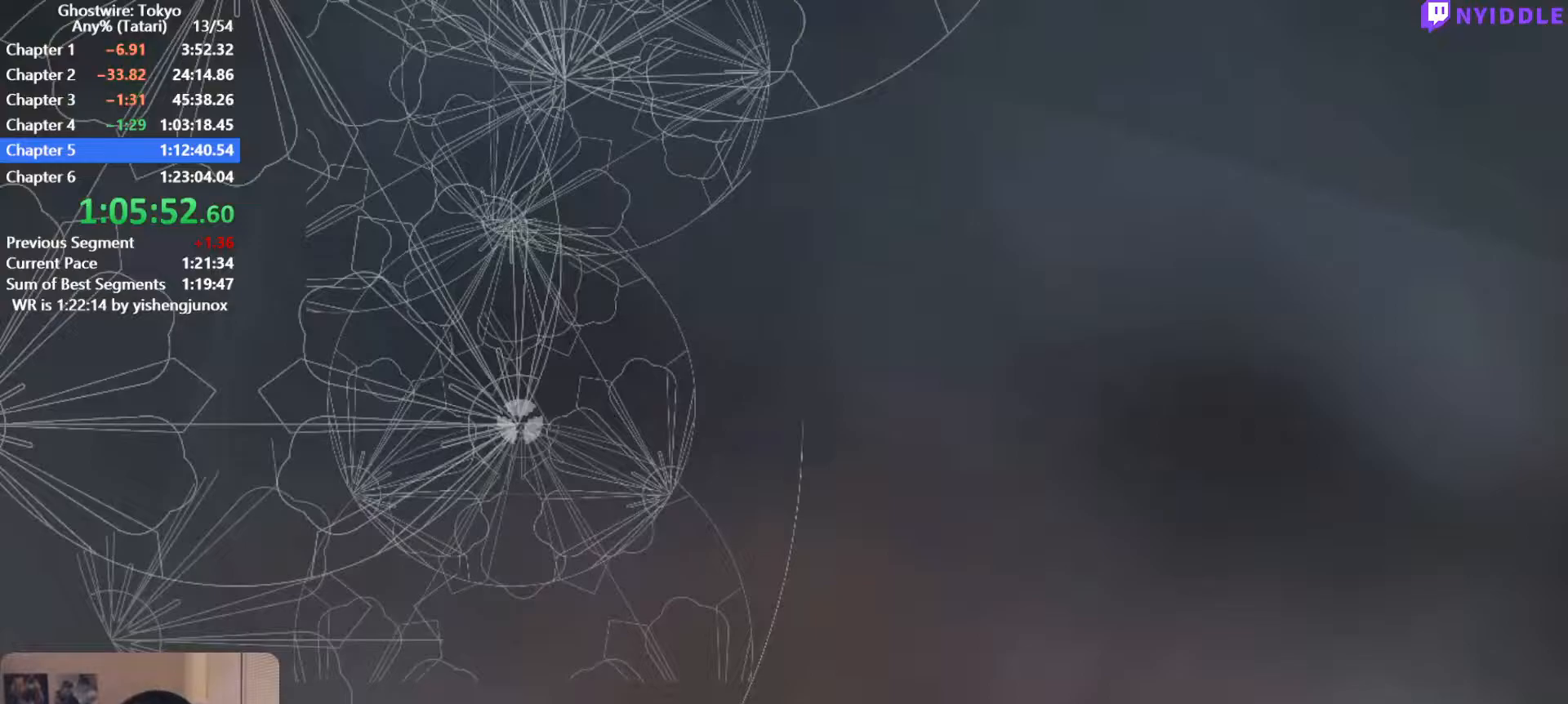
{"keys": ["shift", "w"], "mouse": [], "events": []}
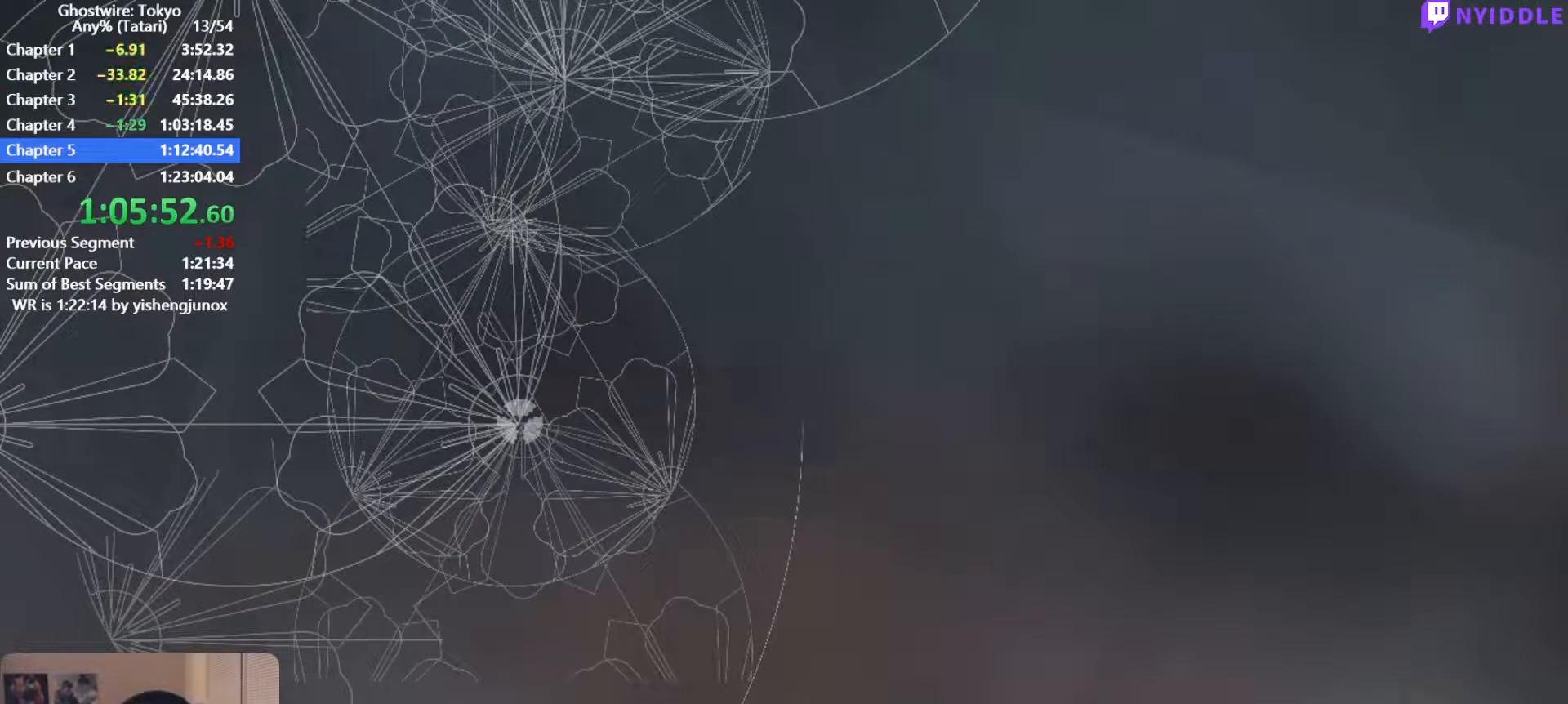
{"keys": ["shift", "w"], "mouse": [], "events": []}
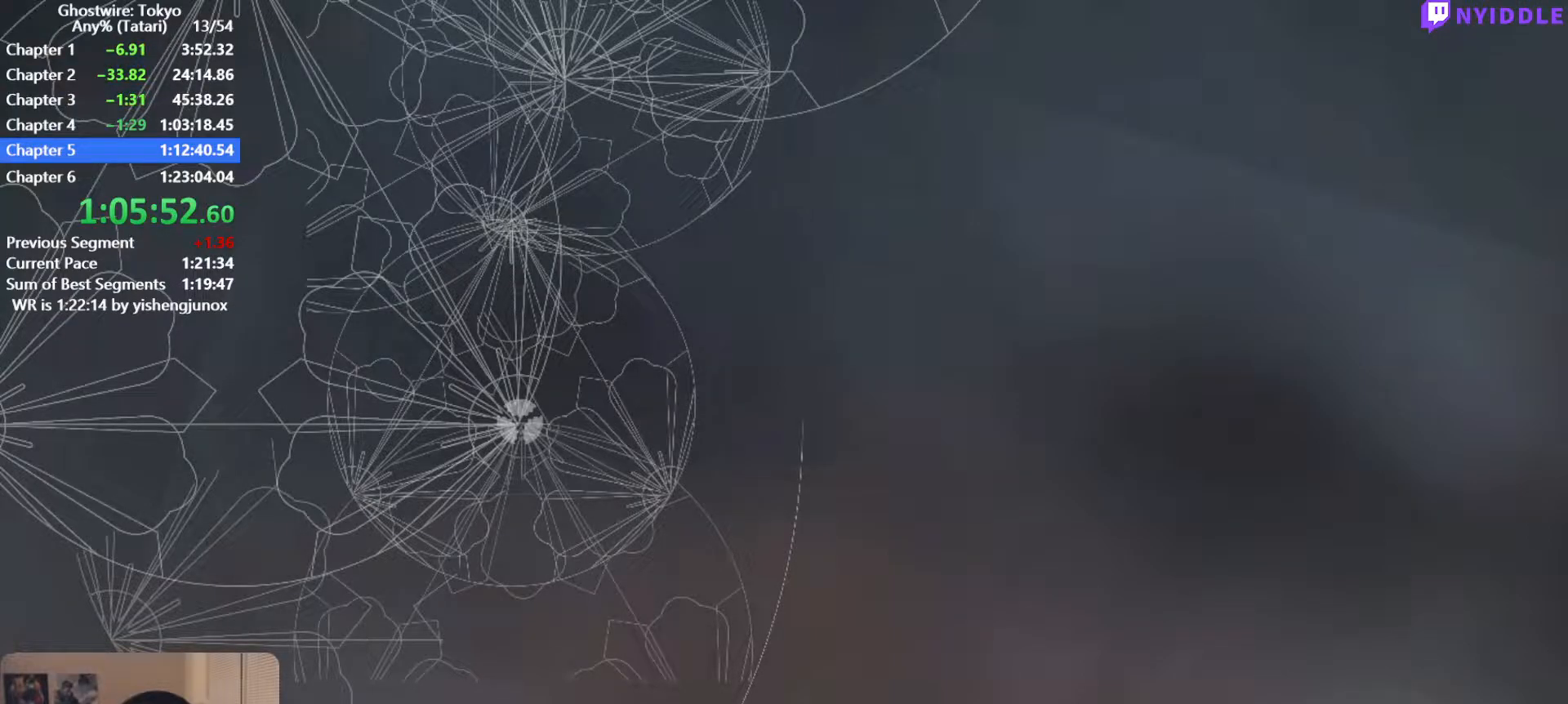
{"keys": ["shift", "w"], "mouse": [], "events": []}
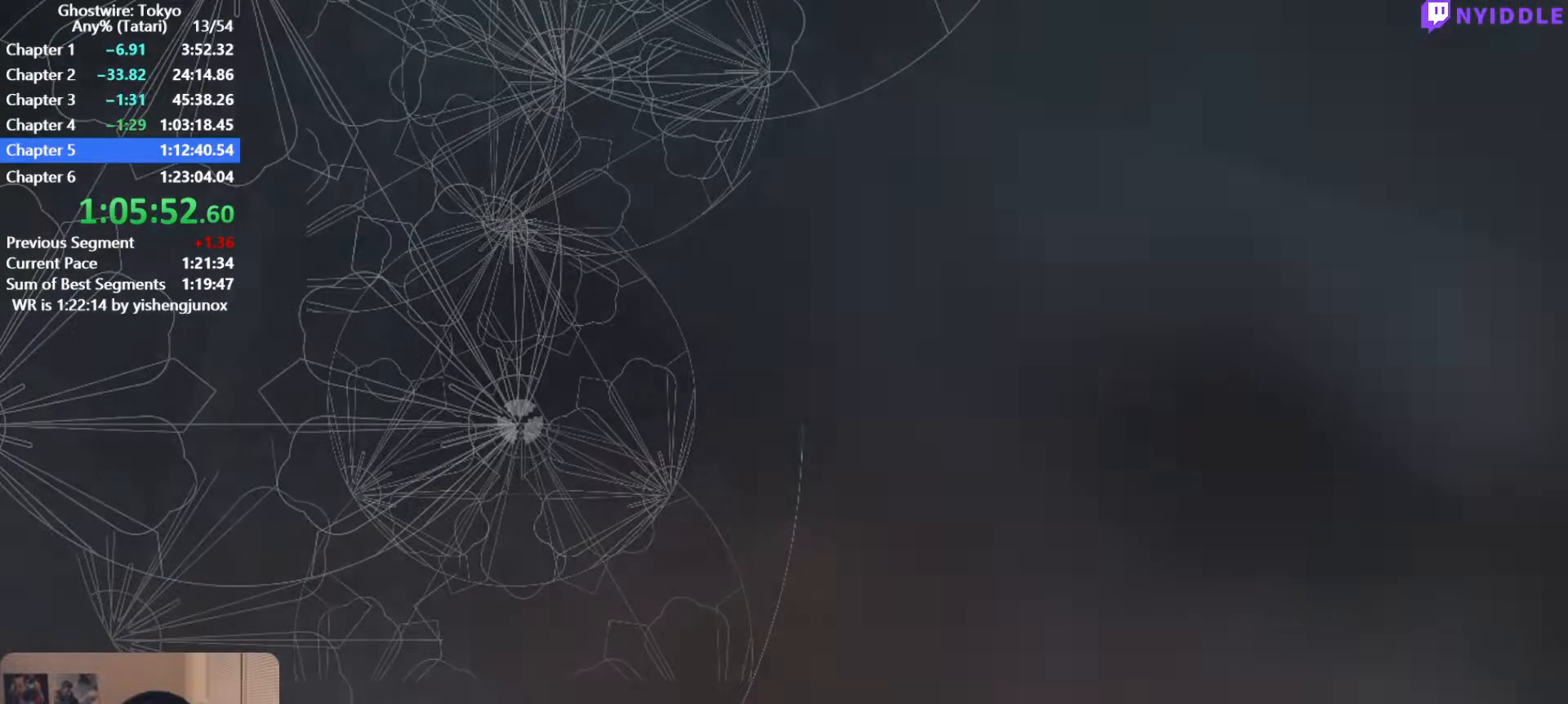
{"keys": ["shift", "w"], "mouse": [], "events": []}
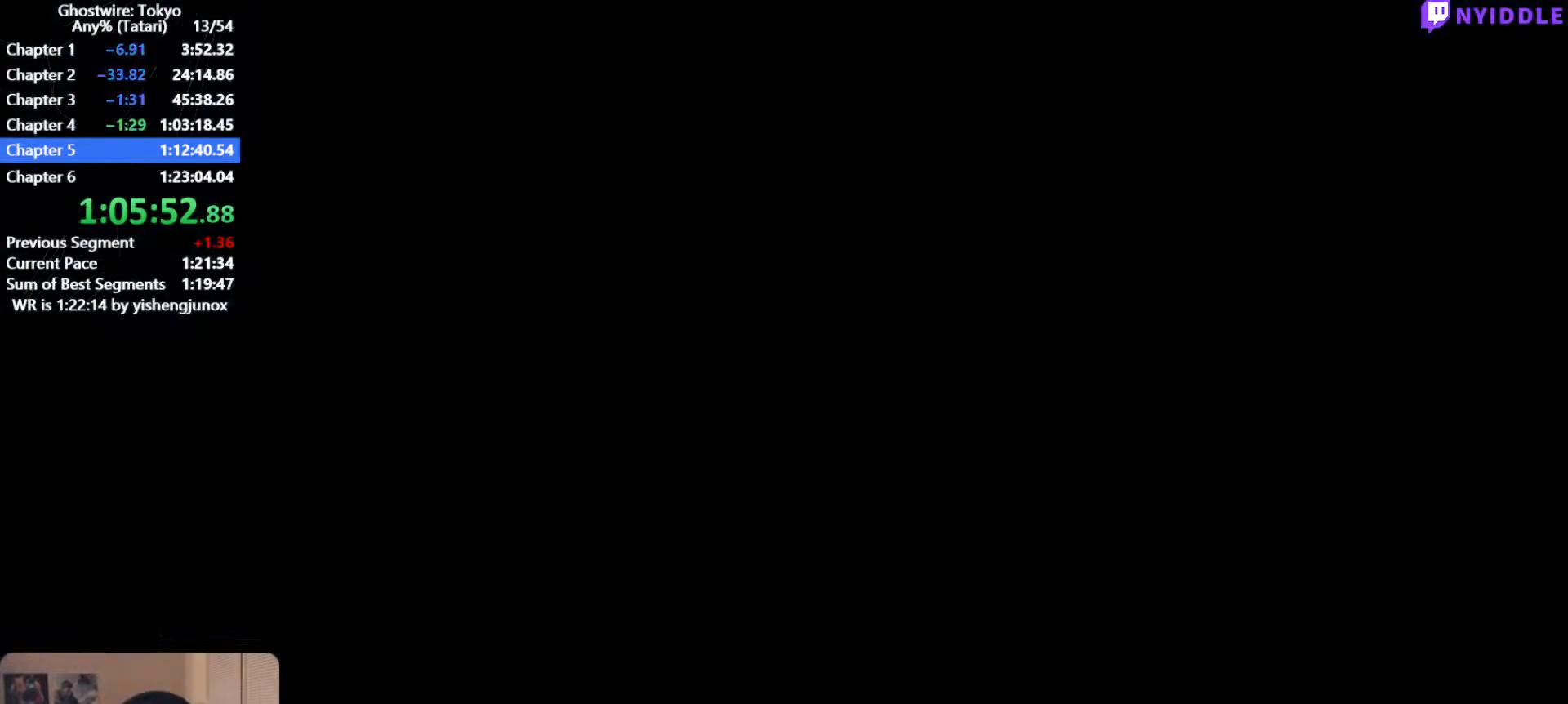
{"keys": ["shift", "w"], "mouse": [], "events": []}
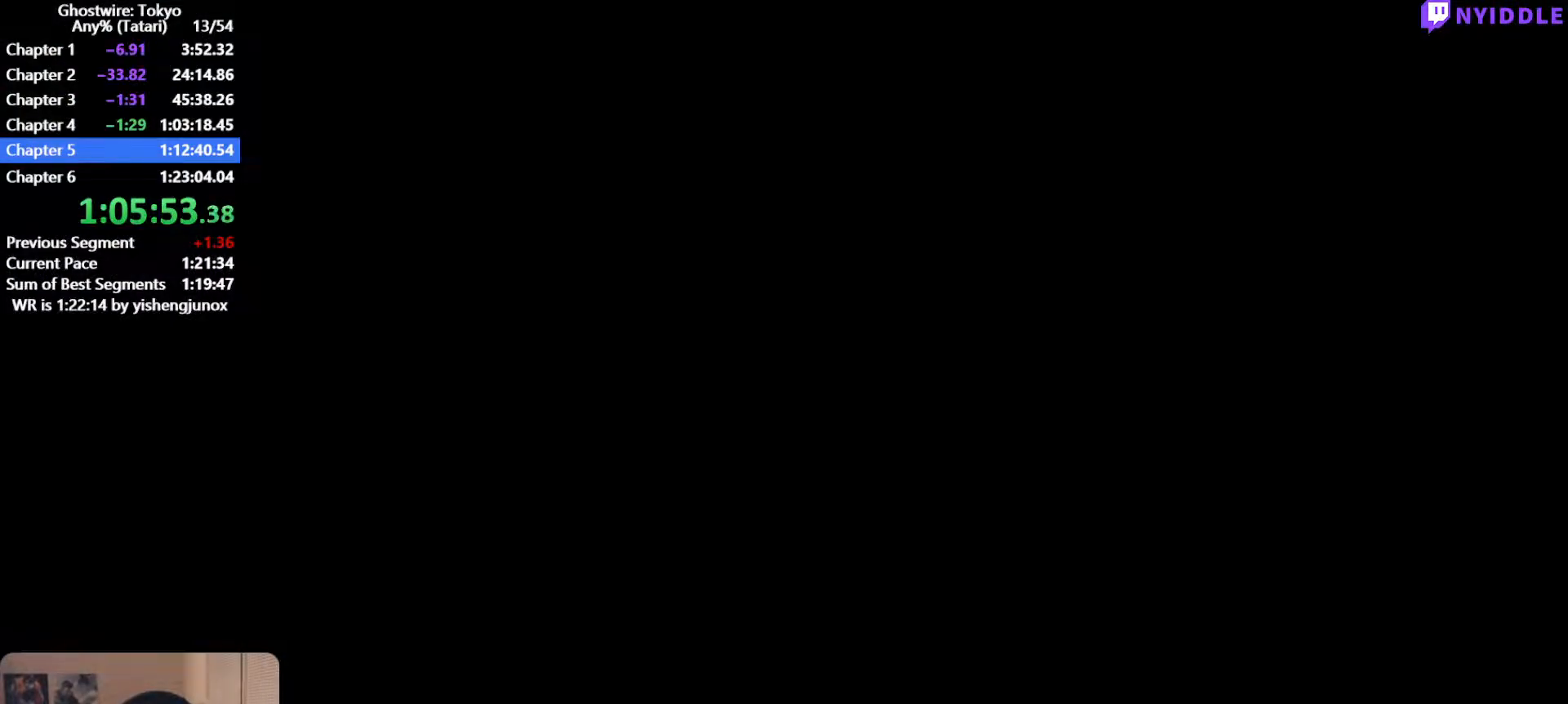
{"keys": ["shift", "w"], "mouse": [], "events": []}
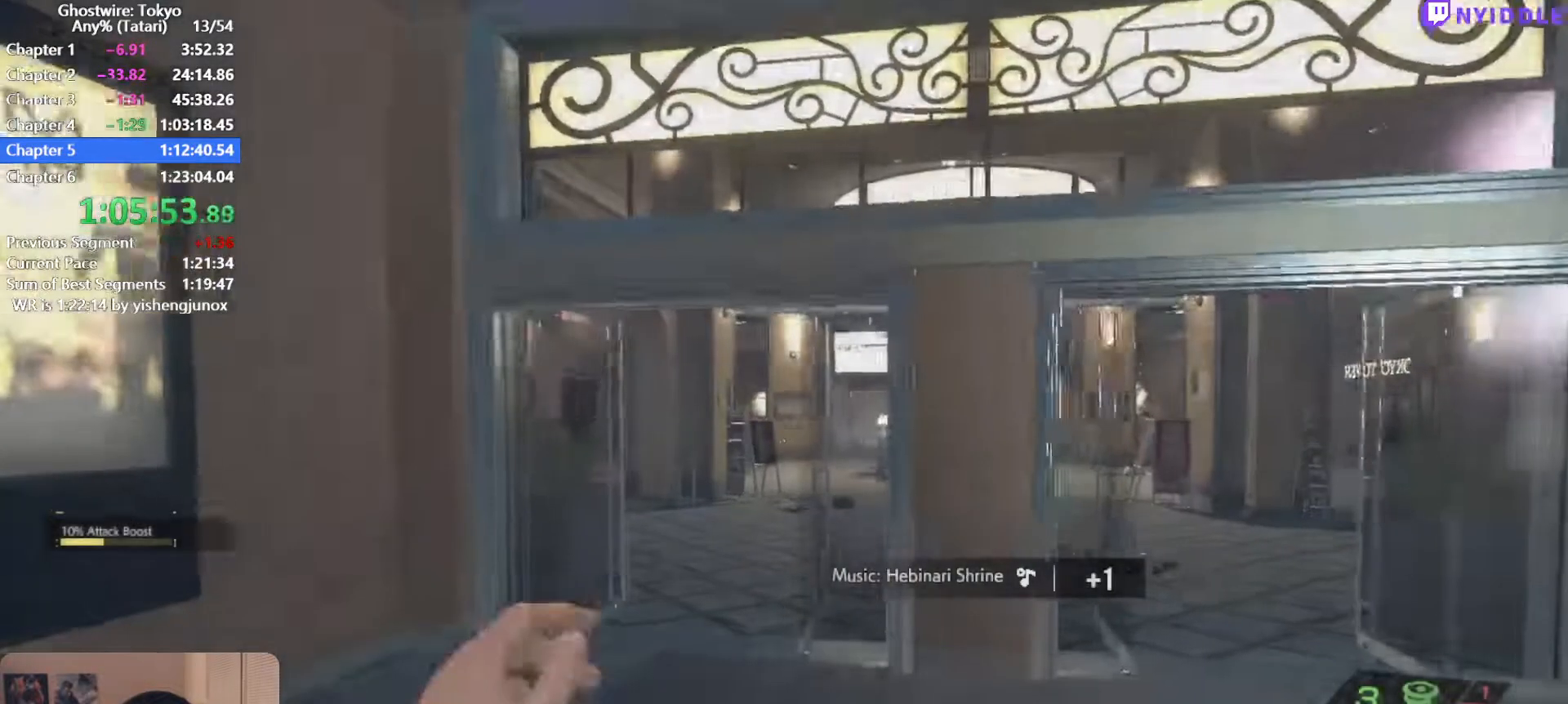
{"keys": ["shift", "w"], "mouse": [], "events": []}
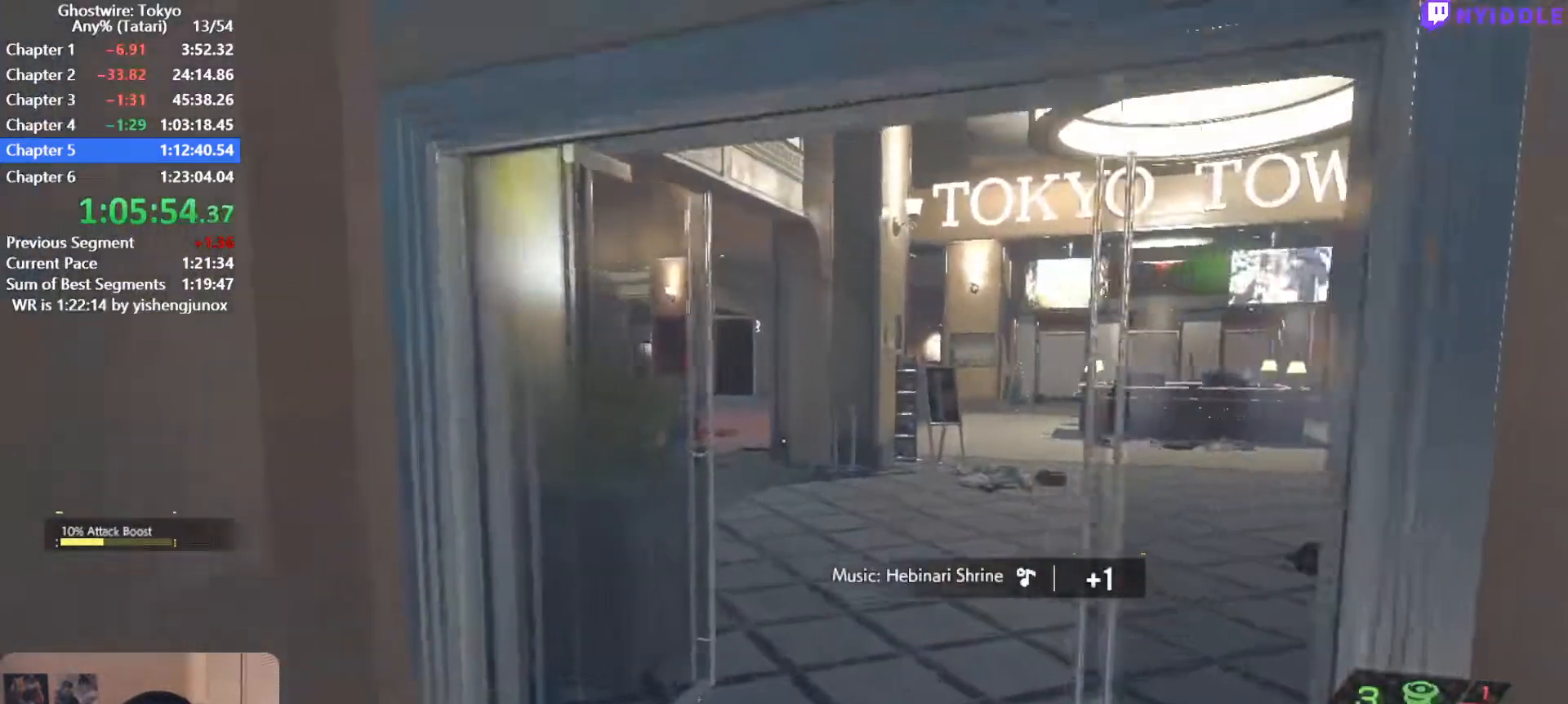
{"keys": ["shift", "w"], "mouse": [], "events": []}
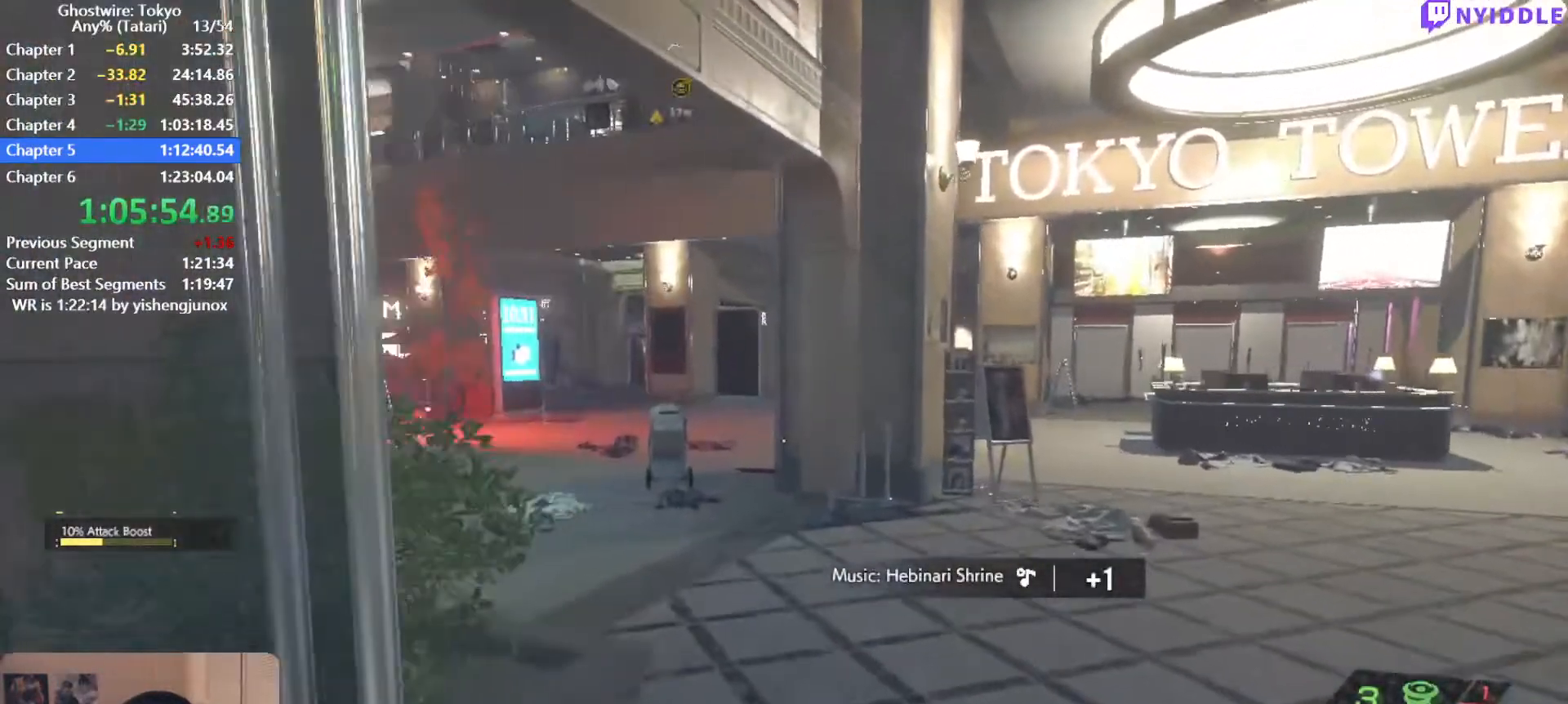
{"keys": ["shift", "w"], "mouse": [], "events": []}
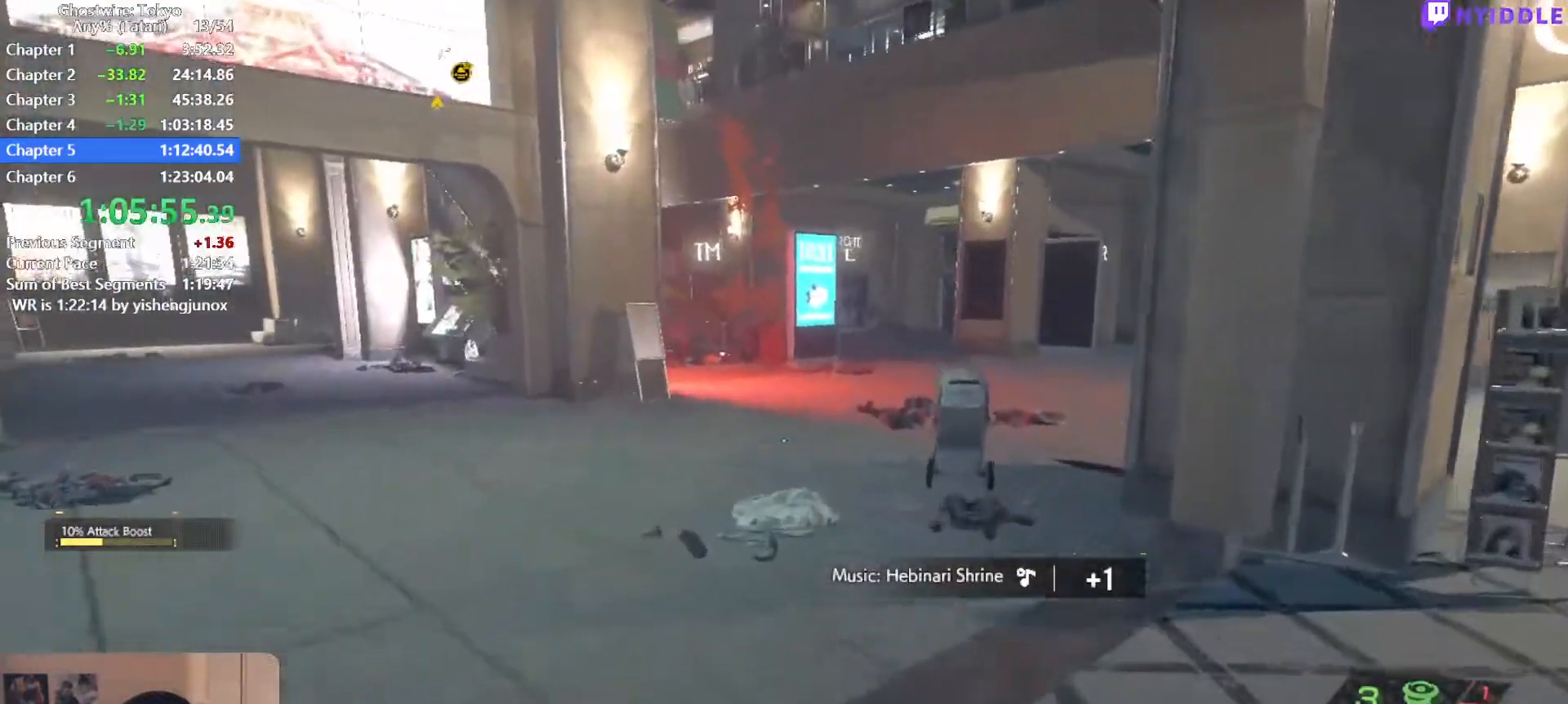
{"keys": ["shift", "w"], "mouse": [], "events": []}
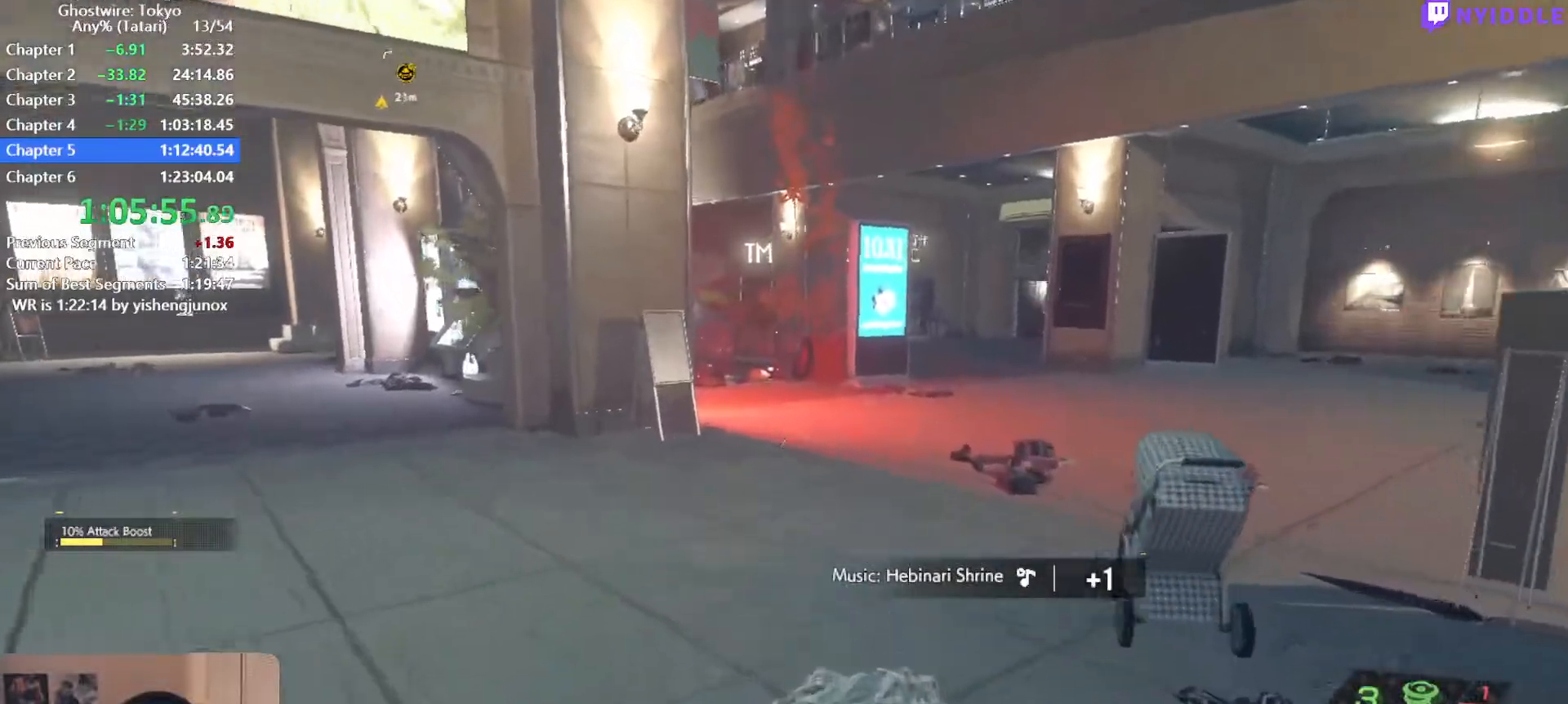
{"keys": ["shift", "w"], "mouse": [], "events": []}
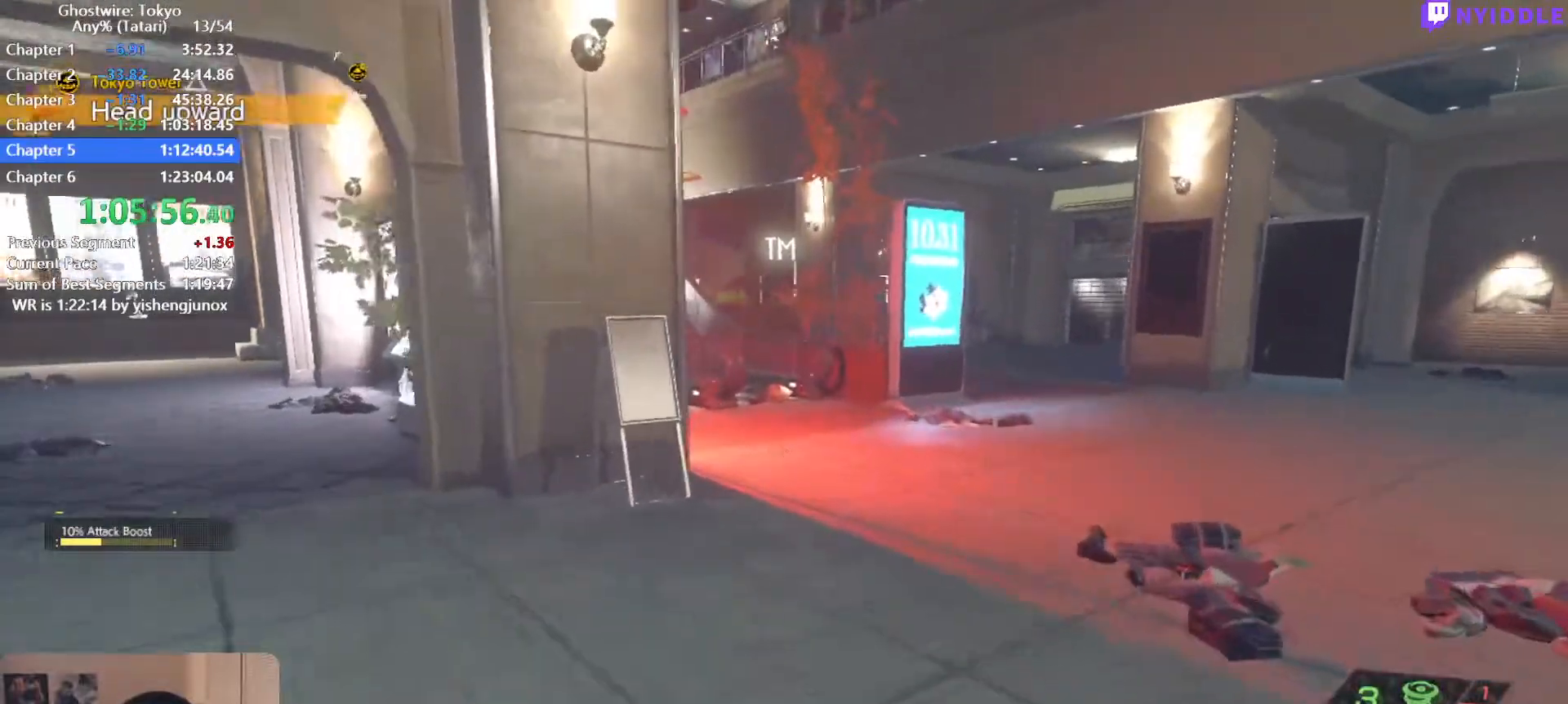
{"keys": ["shift", "w"], "mouse": [], "events": []}
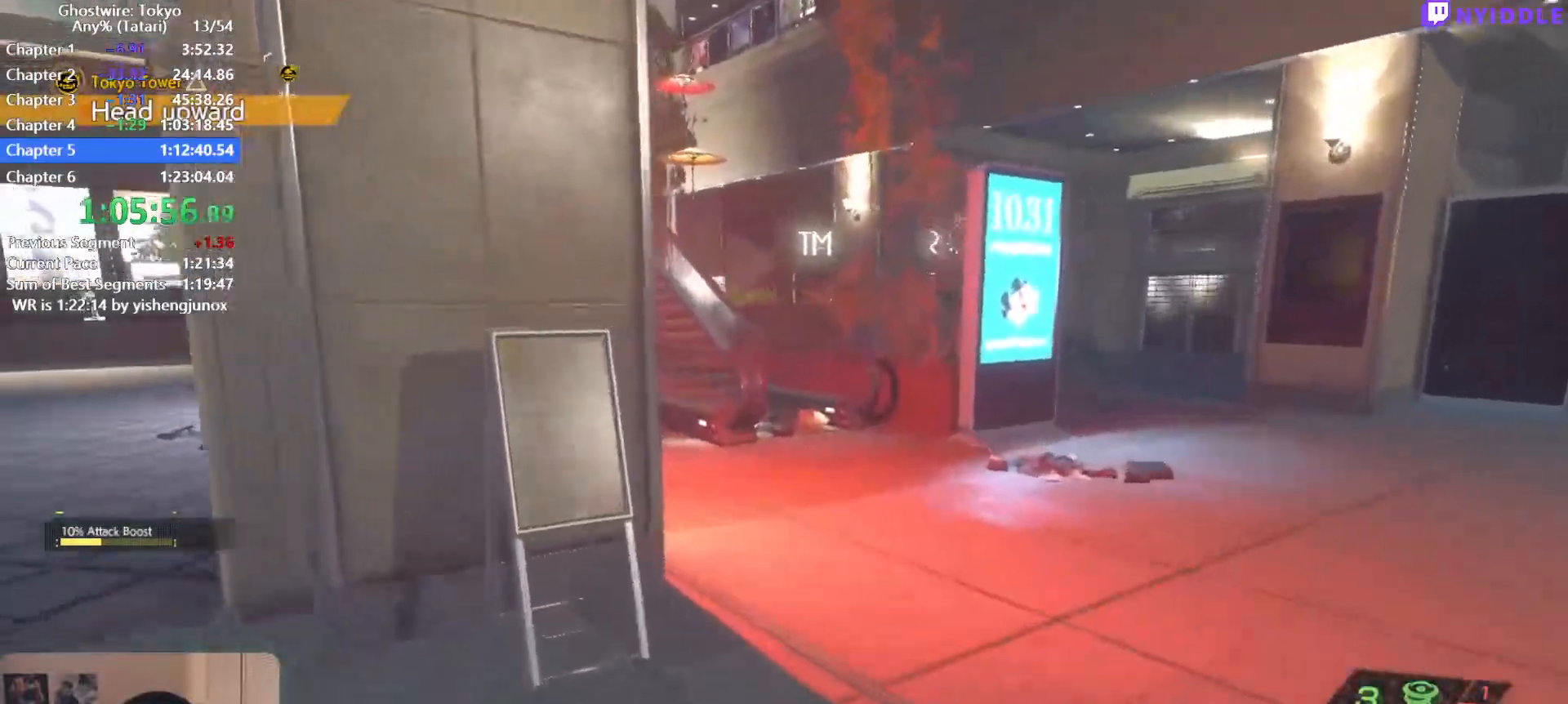
{"keys": ["shift", "w"], "mouse": [], "events": []}
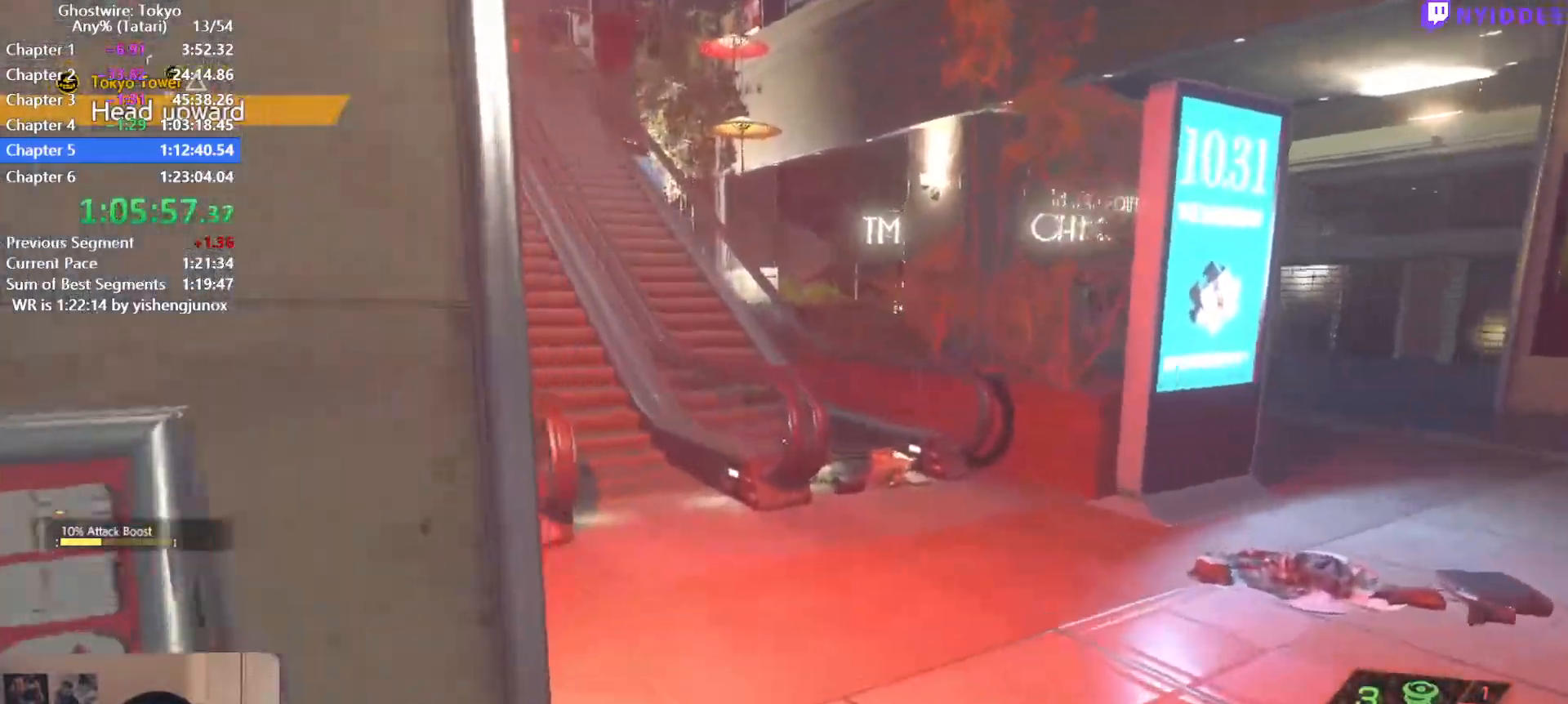
{"keys": ["shift", "w"], "mouse": [], "events": []}
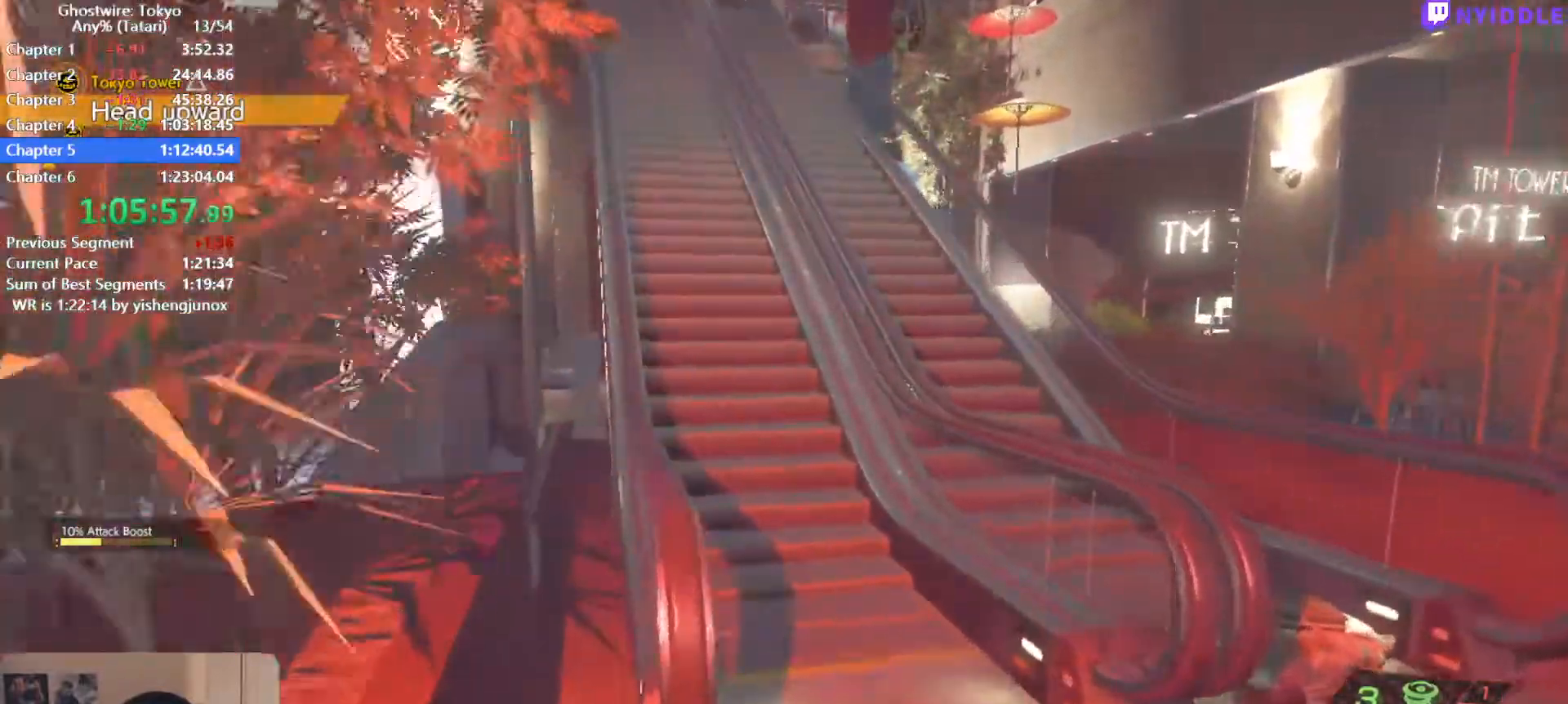
{"keys": ["shift", "w"], "mouse": [], "events": []}
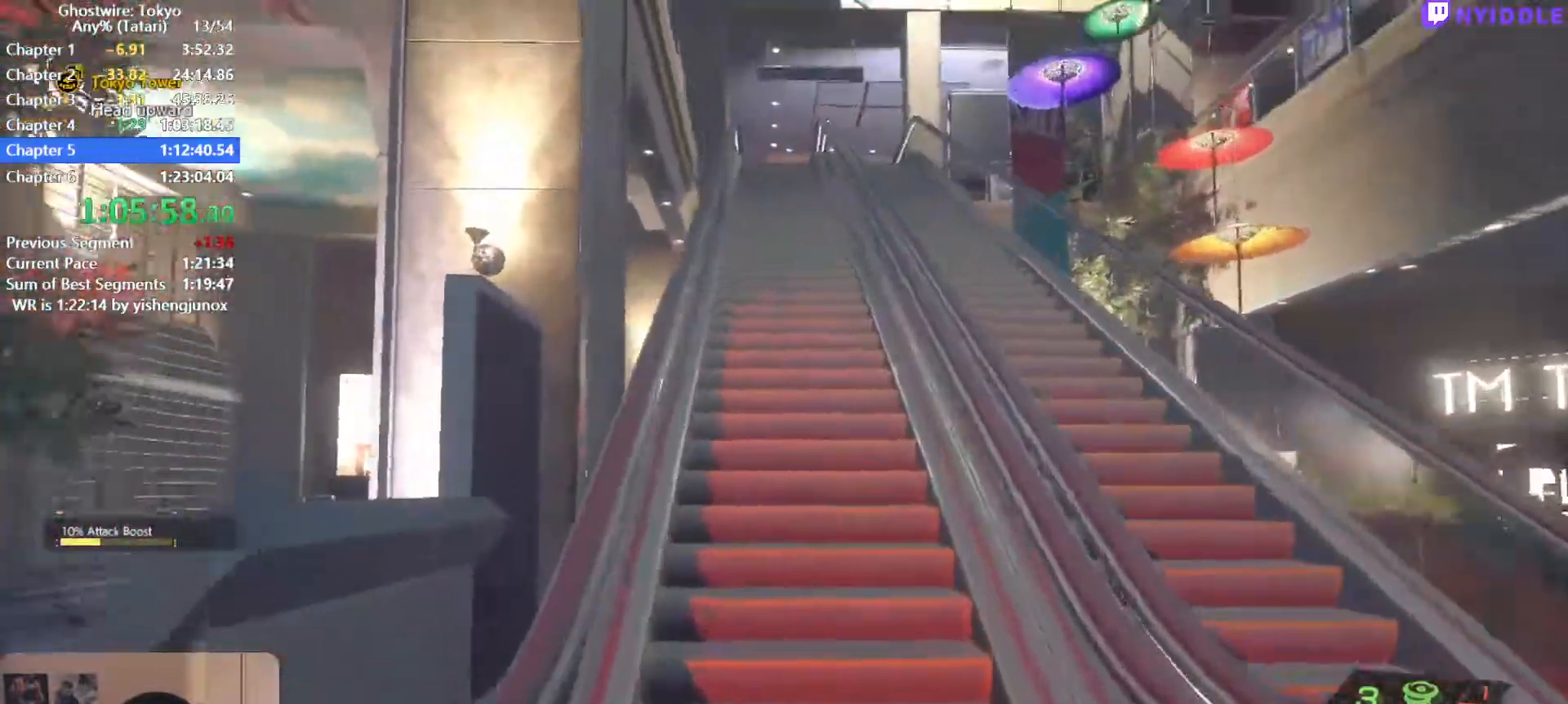
{"keys": ["shift", "w"], "mouse": [], "events": []}
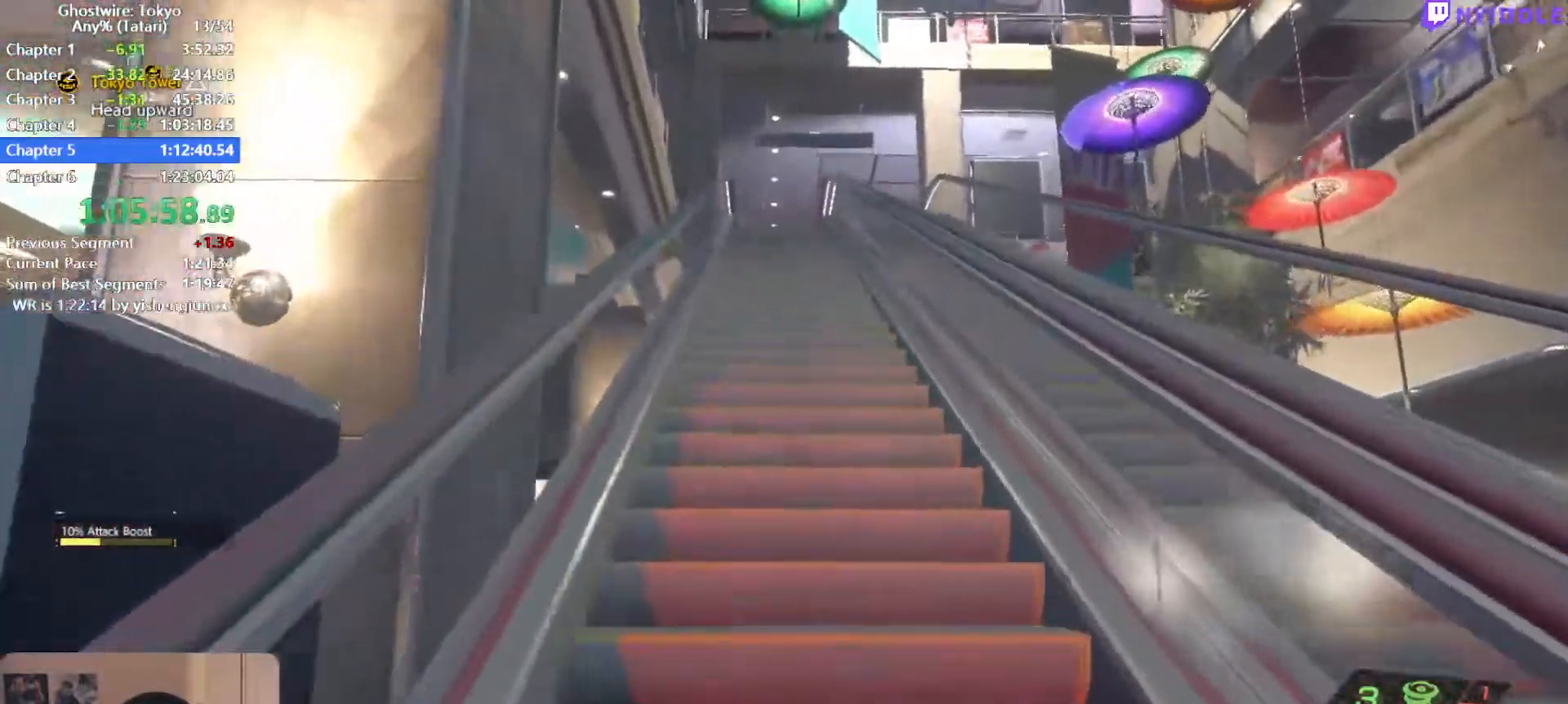
{"keys": ["shift", "w"], "mouse": [], "events": []}
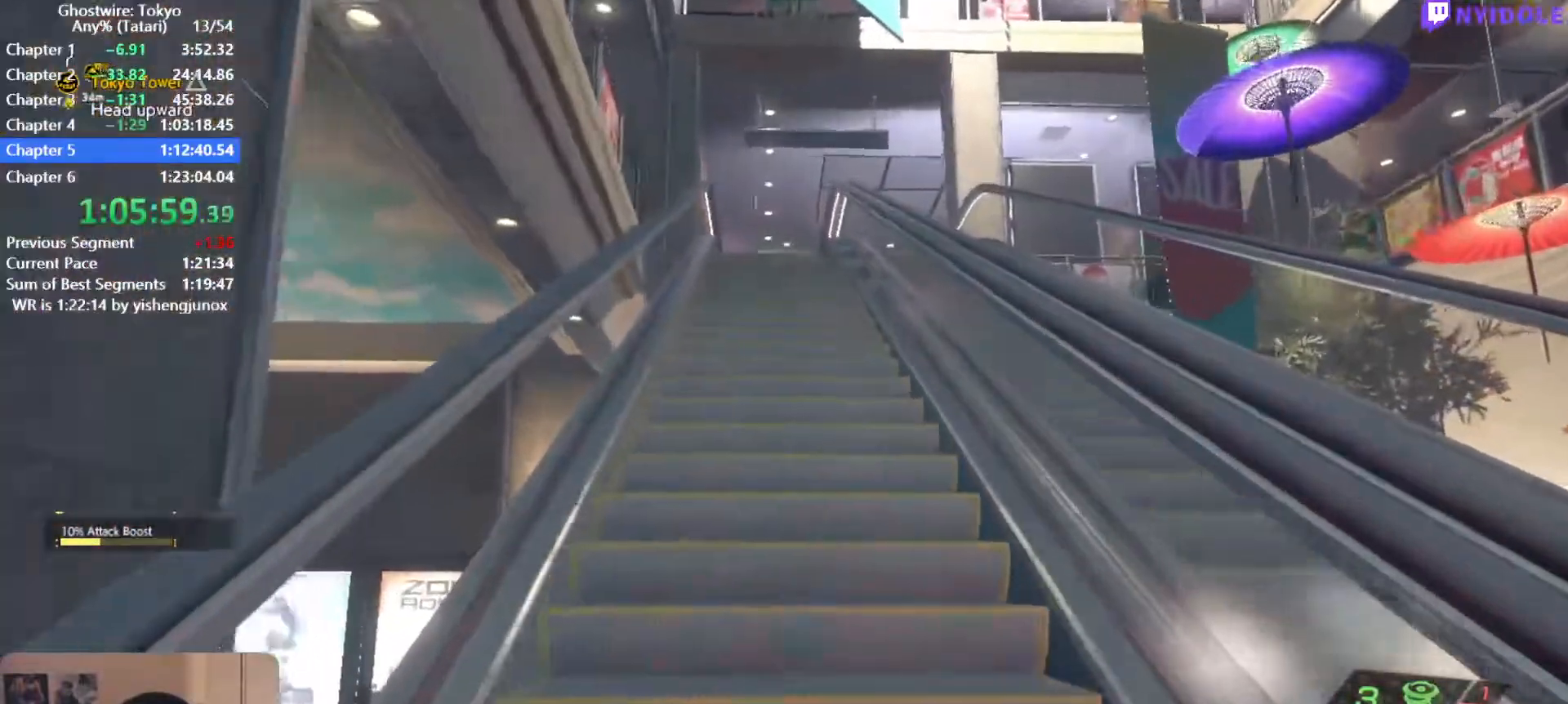
{"keys": ["shift", "w"], "mouse": [], "events": []}
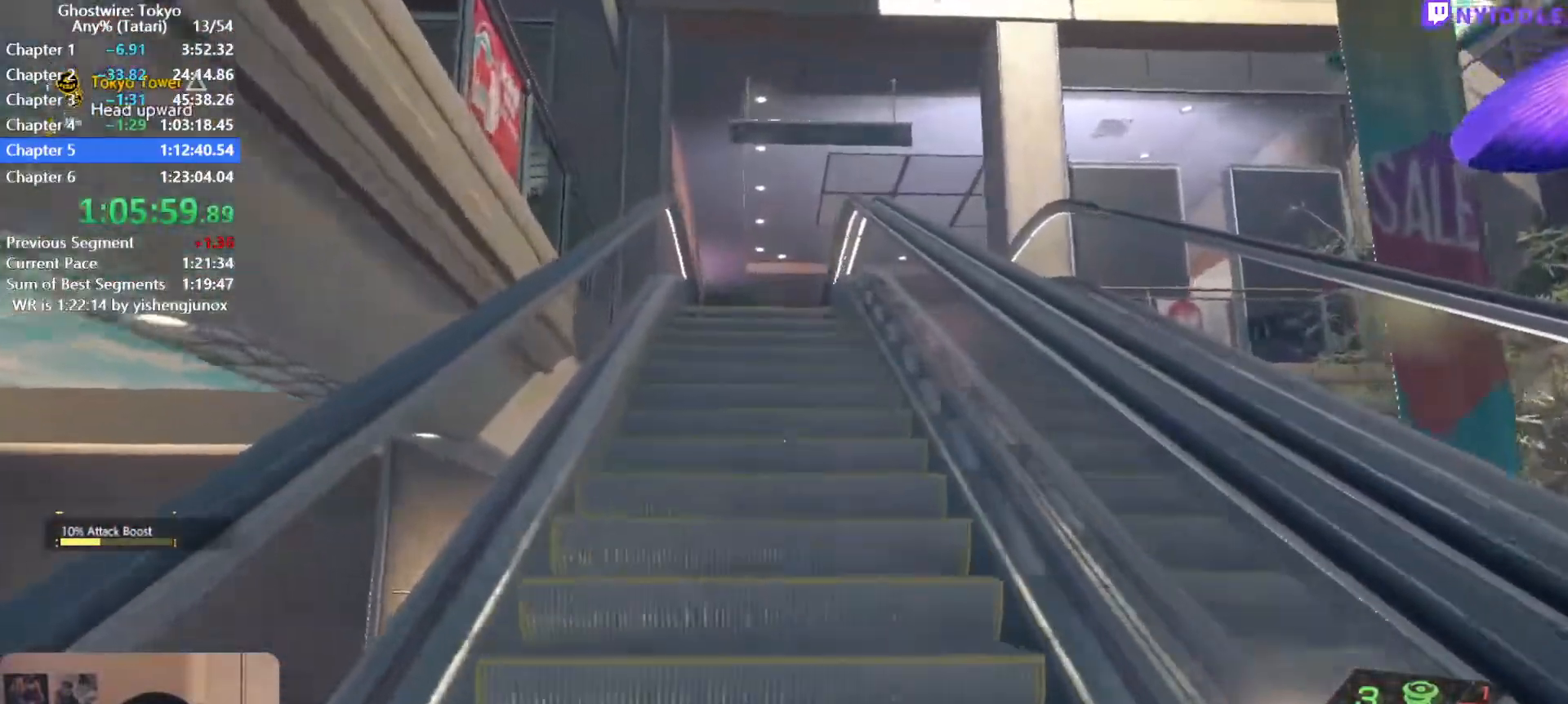
{"keys": ["shift", "w"], "mouse": [], "events": []}
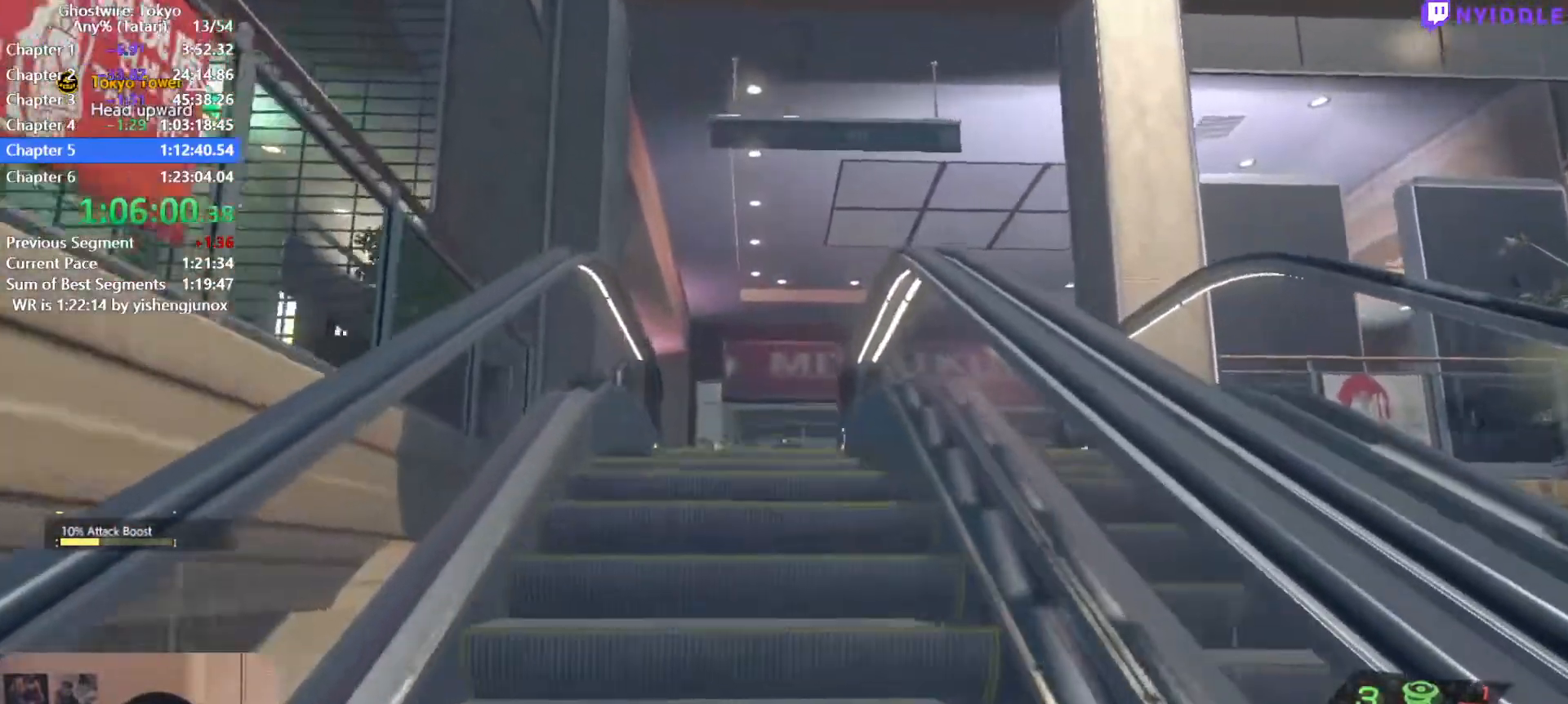
{"keys": ["shift", "w"], "mouse": [], "events": []}
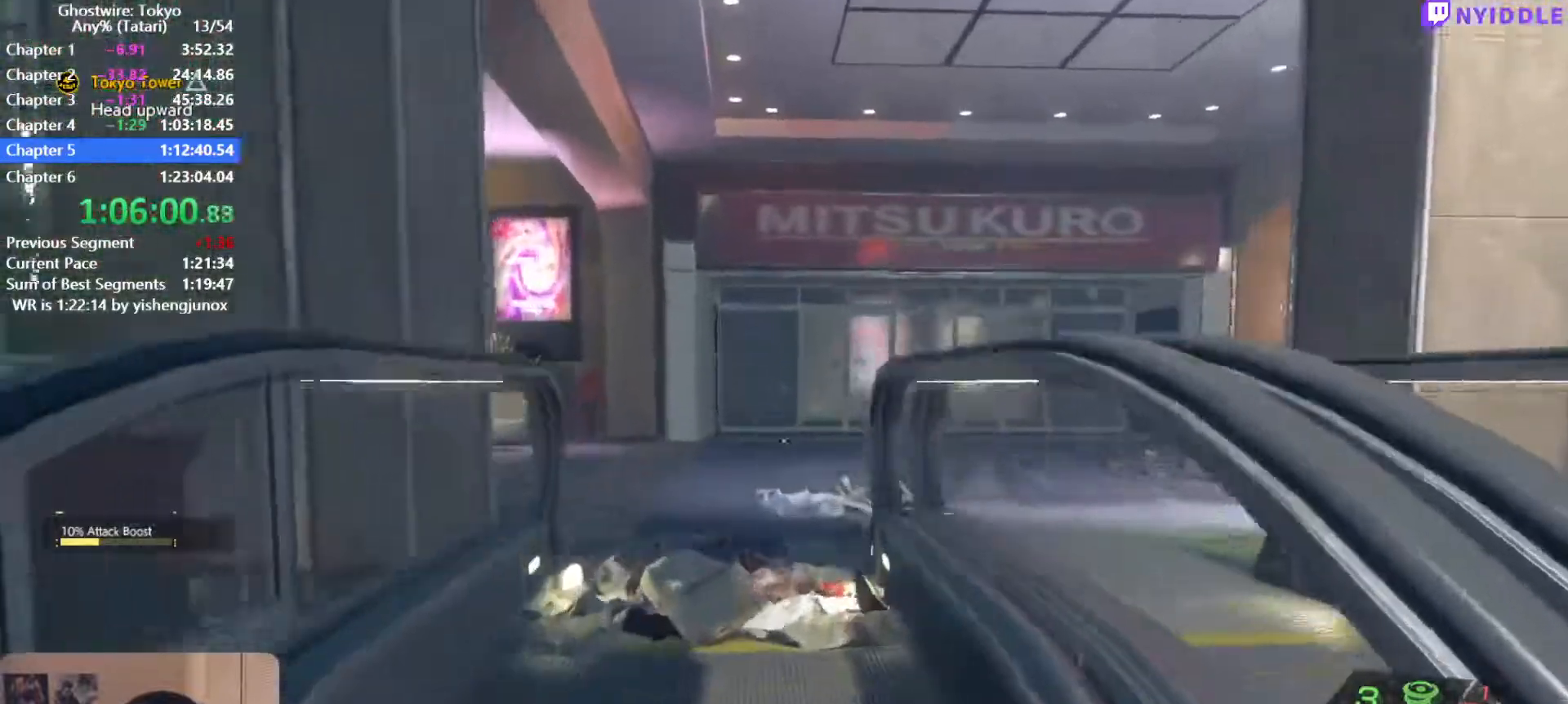
{"keys": ["shift", "w"], "mouse": [], "events": []}
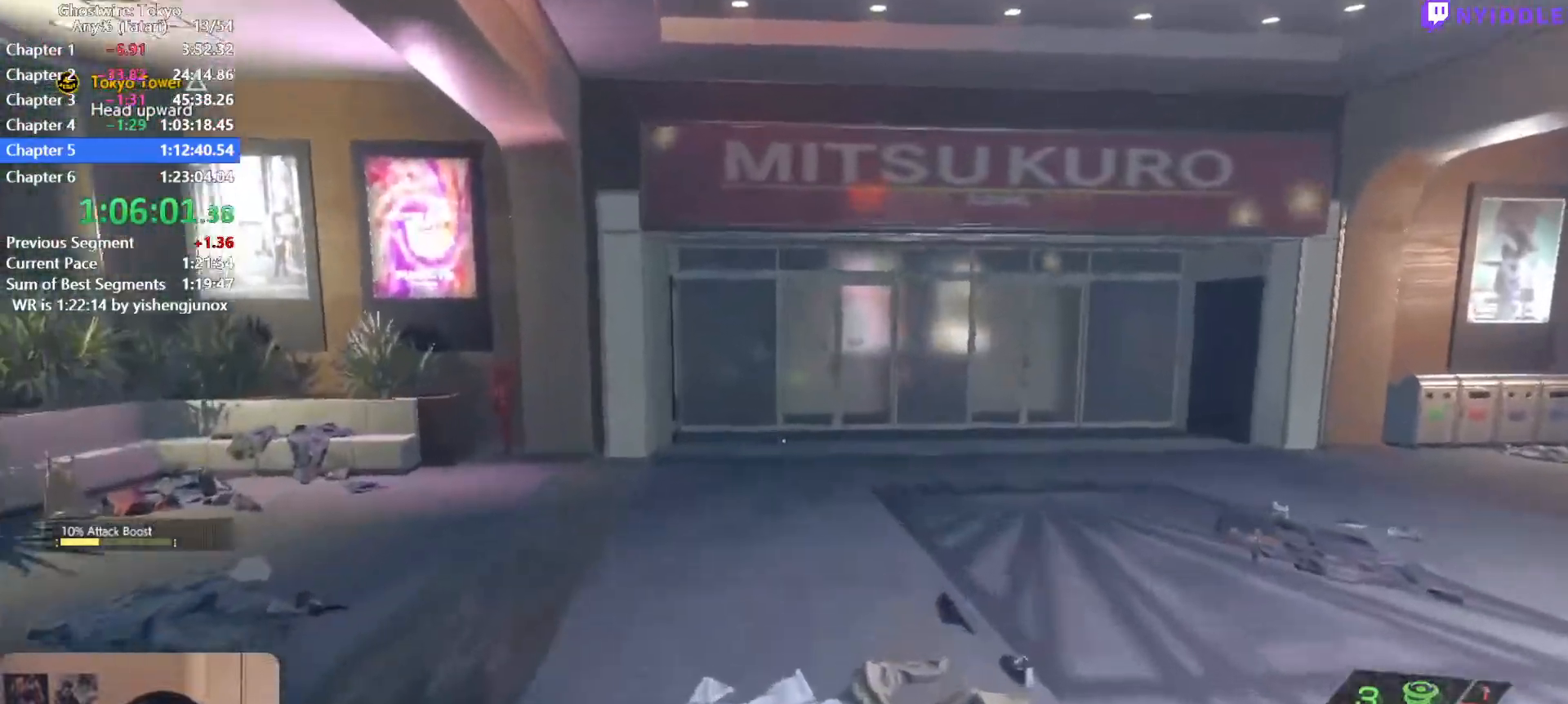
{"keys": ["shift", "w"], "mouse": [], "events": []}
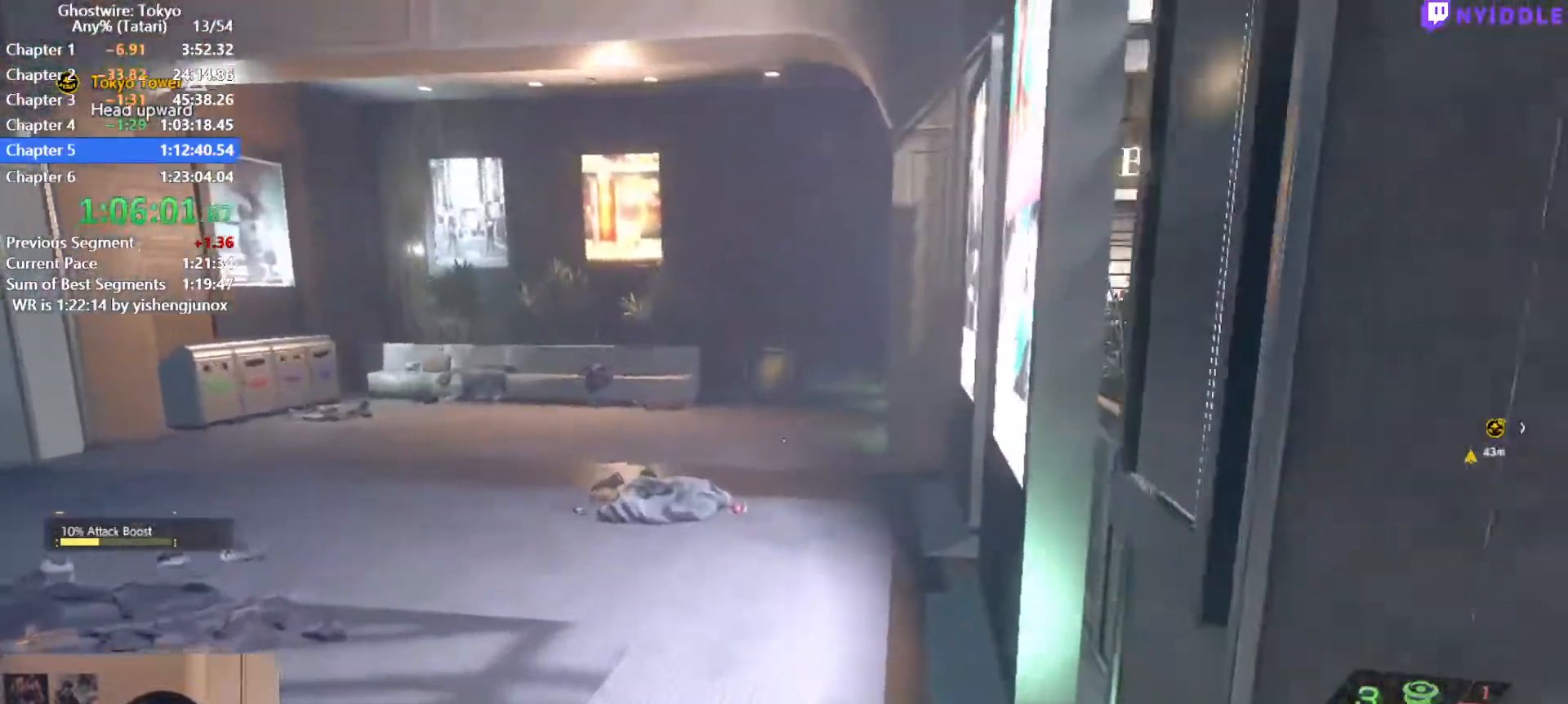
{"keys": ["shift", "w"], "mouse": [], "events": []}
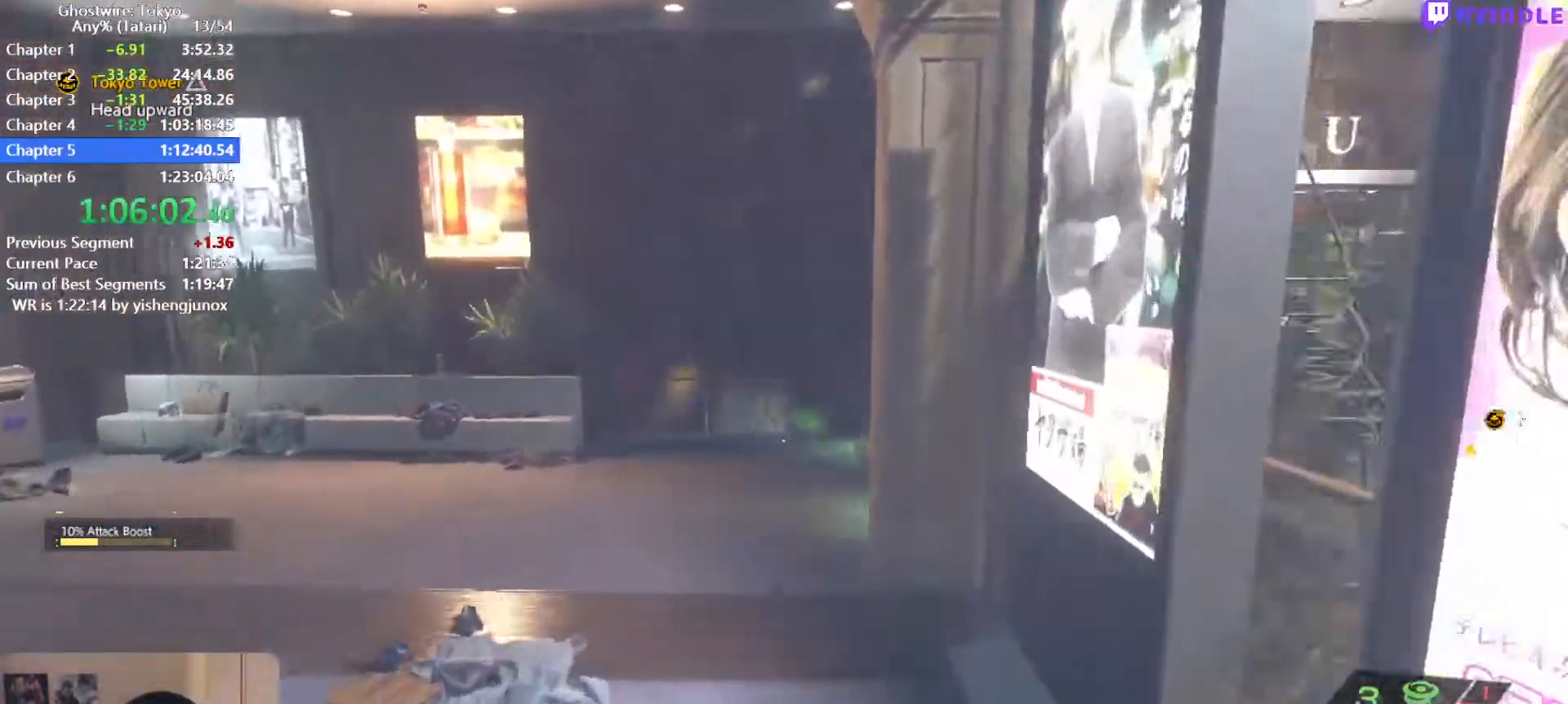
{"keys": ["shift", "w"], "mouse": [], "events": []}
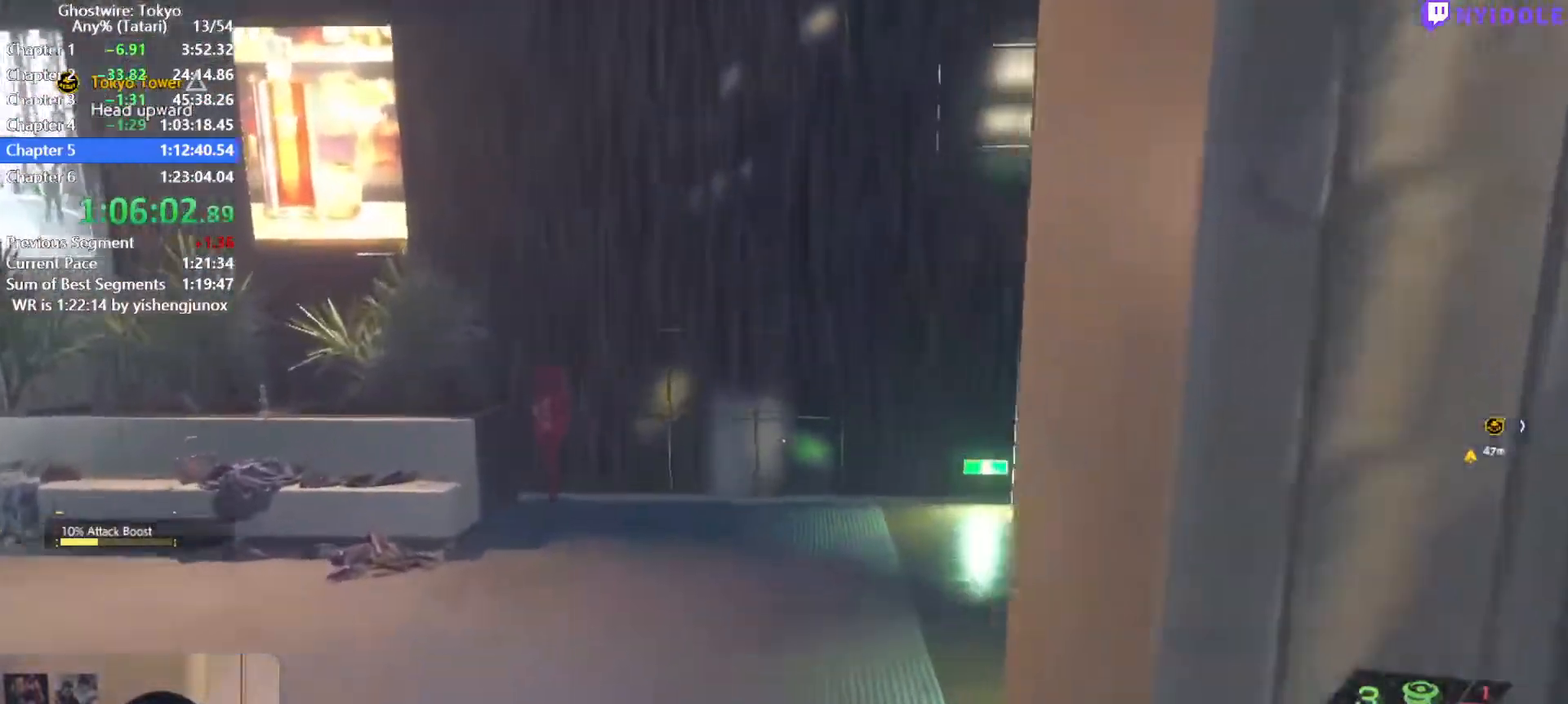
{"keys": ["shift", "w"], "mouse": [], "events": []}
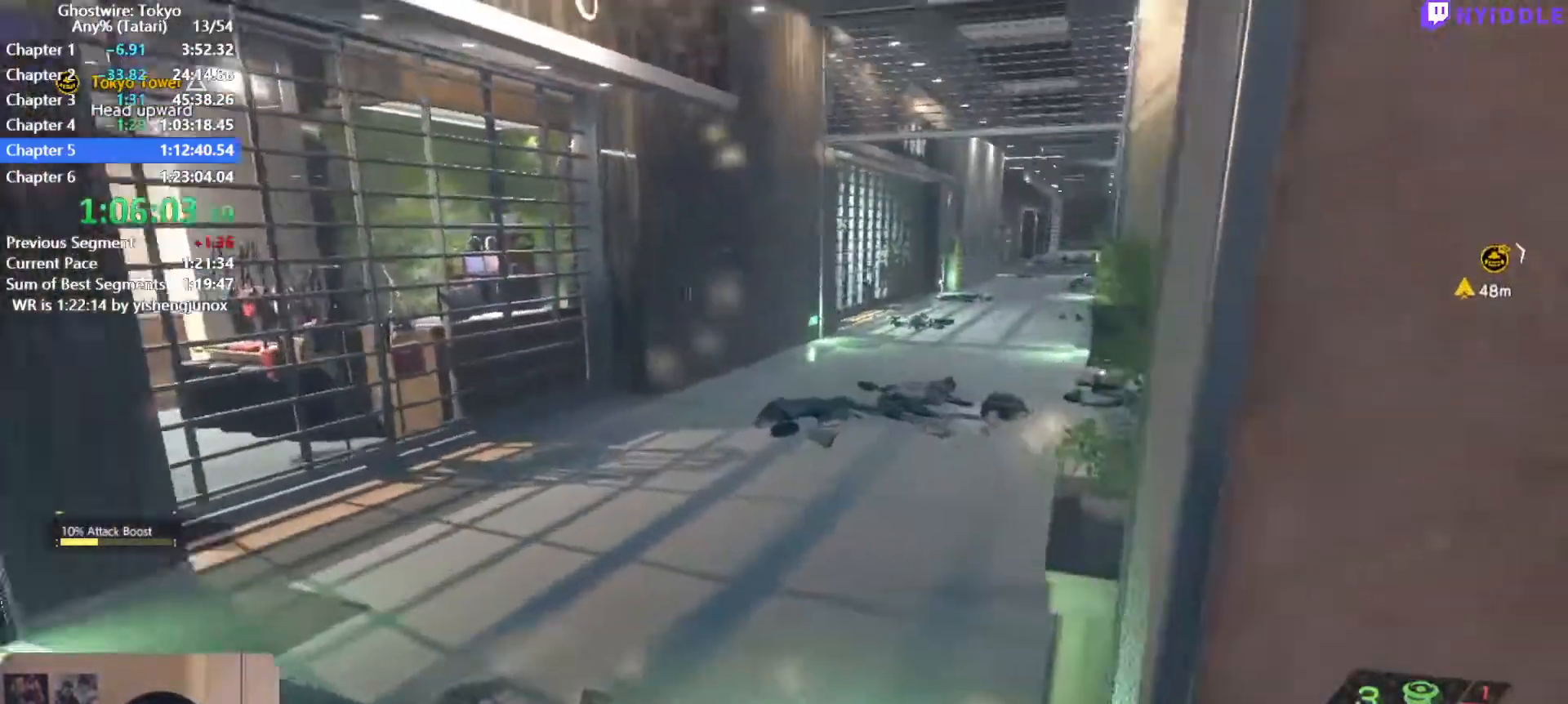
{"keys": ["shift", "w"], "mouse": [], "events": []}
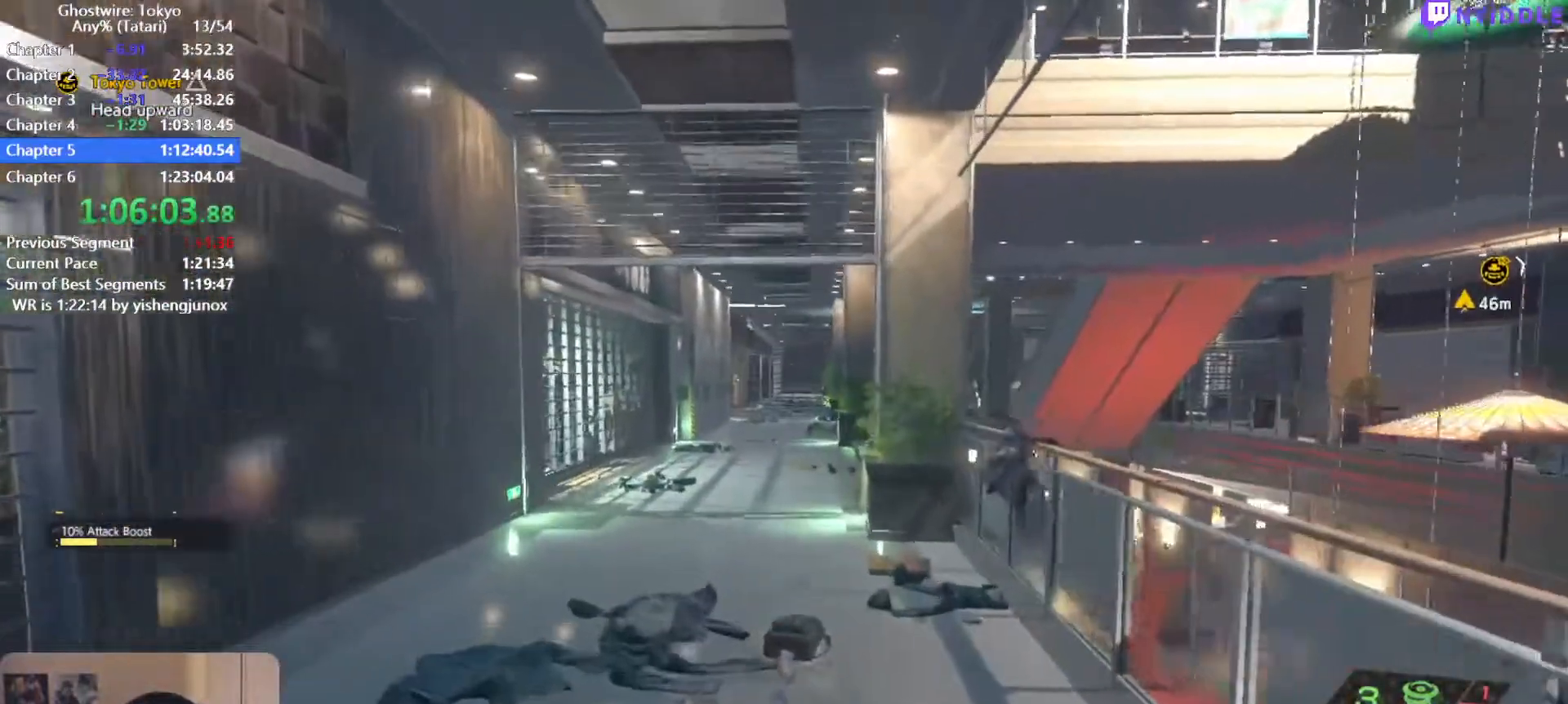
{"keys": ["shift", "w"], "mouse": [], "events": []}